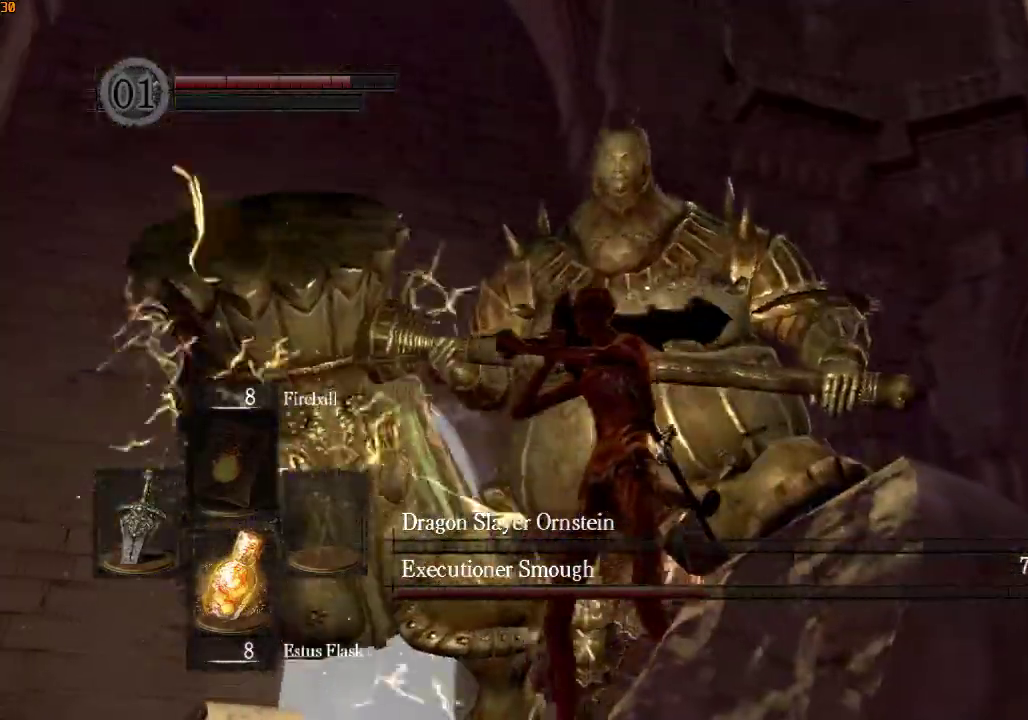
Gameplay with a controller (PlayStation layout); each line is a JSON object with the inputs held at the frame after it (dt_ms = milliseconds from this image to that frame). "events" lists button and stick changes between this image and that frame as [ms after this image, input, new state], when the widget could be followed in between.
{"dt_ms": 500, "buttons": ["R1"], "left_stick": "down", "right_stick": "center", "events": [[67, "R1", "down"]]}
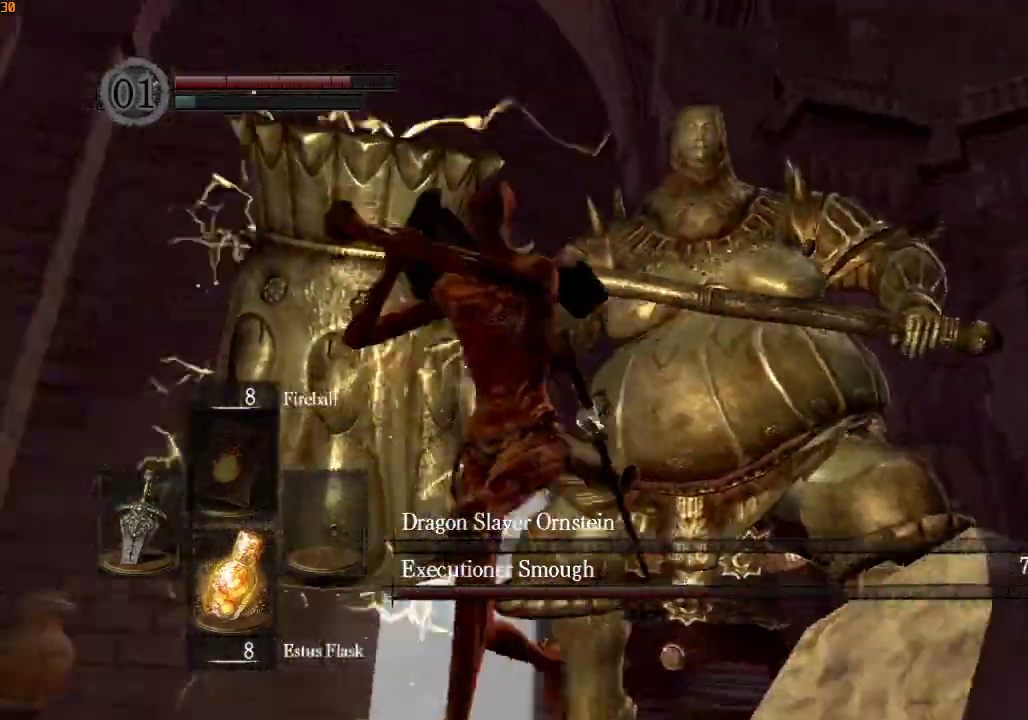
{"dt_ms": 500, "buttons": ["TRIANGLE", "R1"], "left_stick": "up-right", "right_stick": "center", "events": [[67, "left_stick", "down-right"], [200, "left_stick", "right"], [367, "left_stick", "up-right"], [433, "TRIANGLE", "down"]]}
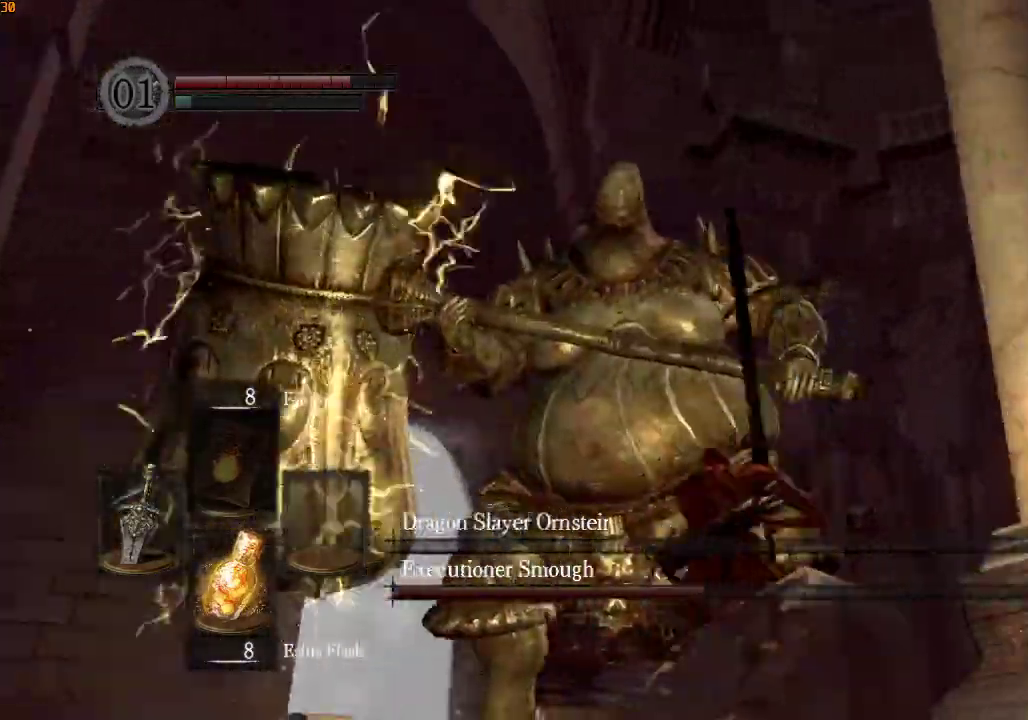
{"dt_ms": 500, "buttons": [], "left_stick": "center", "right_stick": "center", "events": [[133, "TRIANGLE", "up"], [233, "R1", "up"], [333, "left_stick", "center"]]}
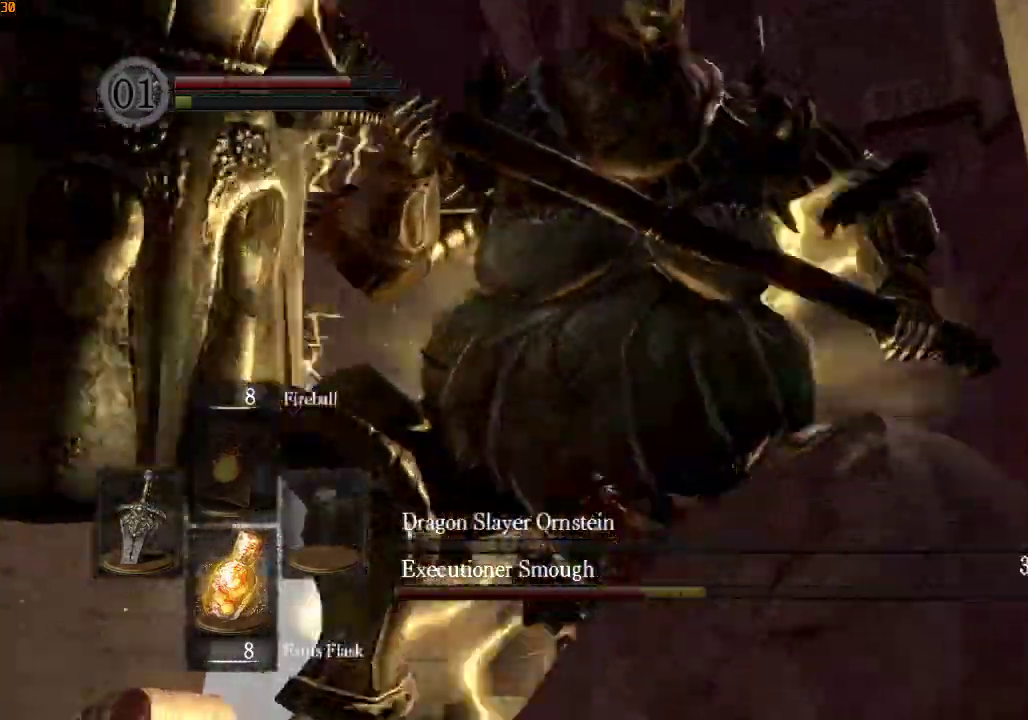
{"dt_ms": 500, "buttons": [], "left_stick": "down", "right_stick": "down", "events": [[367, "left_stick", "down"], [400, "right_stick", "down"]]}
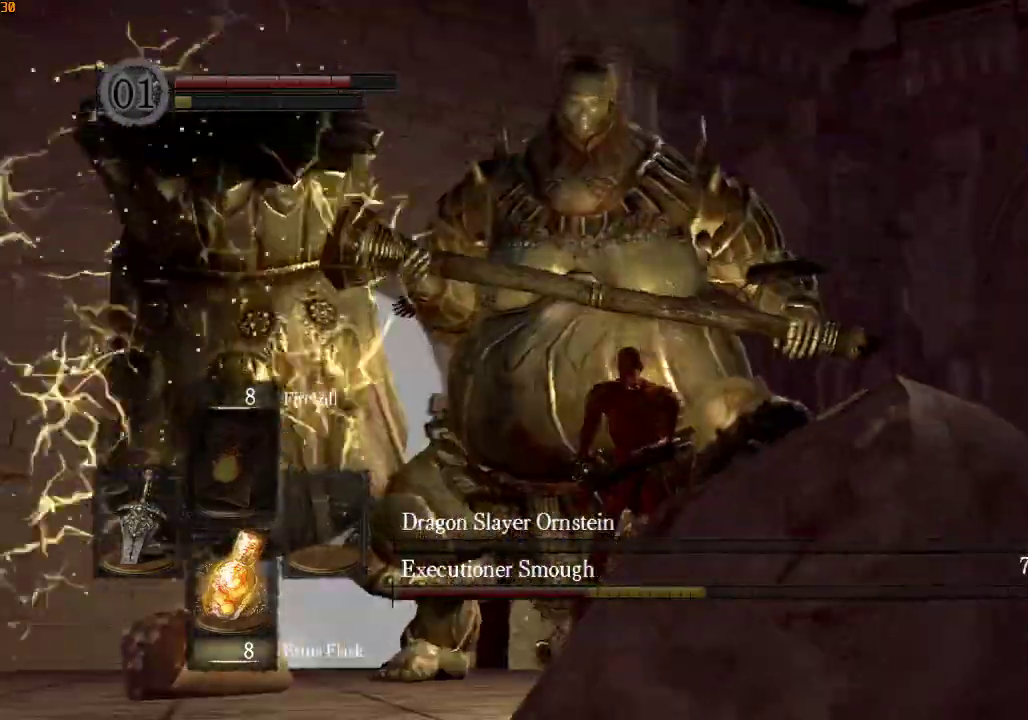
{"dt_ms": 500, "buttons": [], "left_stick": "down", "right_stick": "center", "events": [[200, "left_stick", "center"], [200, "right_stick", "center"], [333, "left_stick", "down"]]}
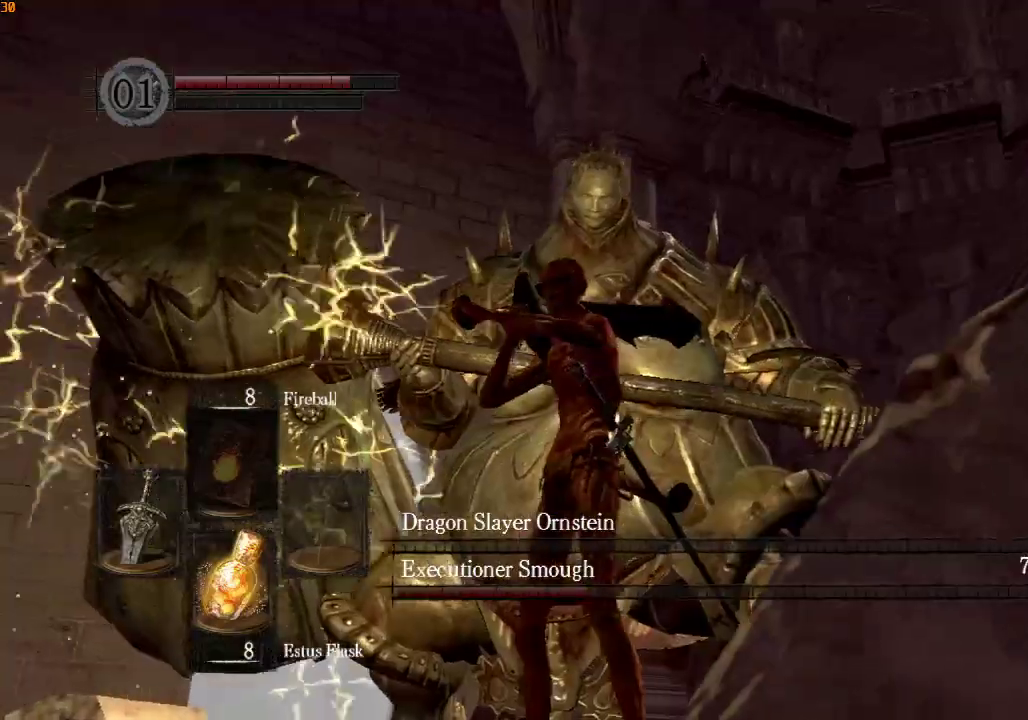
{"dt_ms": 500, "buttons": [], "left_stick": "down", "right_stick": "center", "events": []}
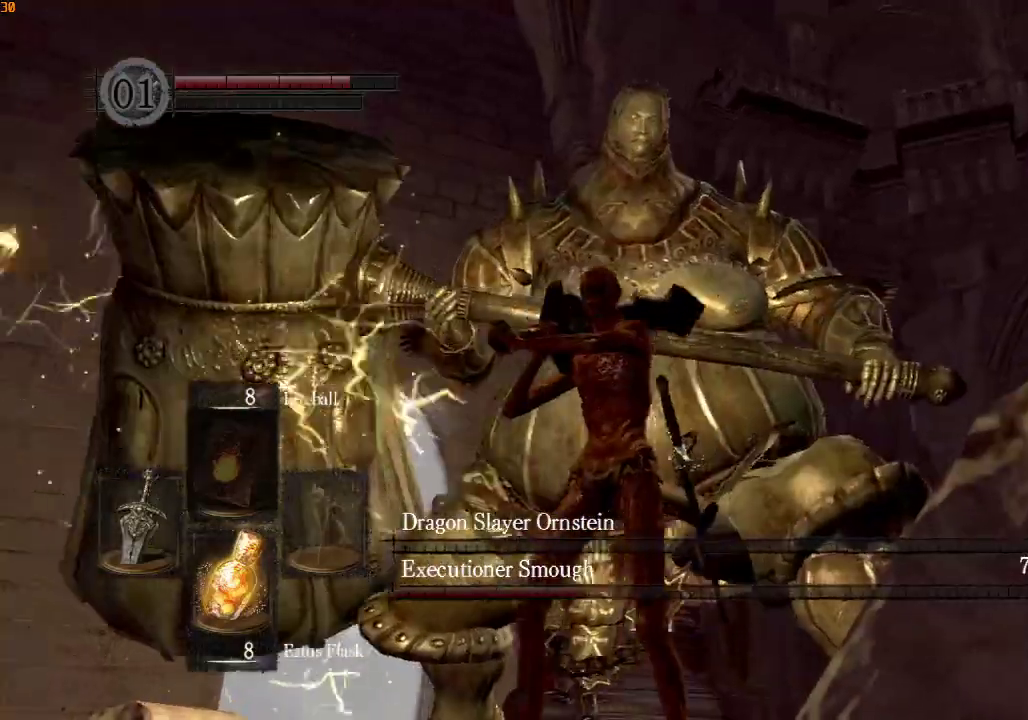
{"dt_ms": 500, "buttons": ["R1"], "left_stick": "down-right", "right_stick": "center", "events": [[100, "R1", "down"], [467, "left_stick", "down-right"]]}
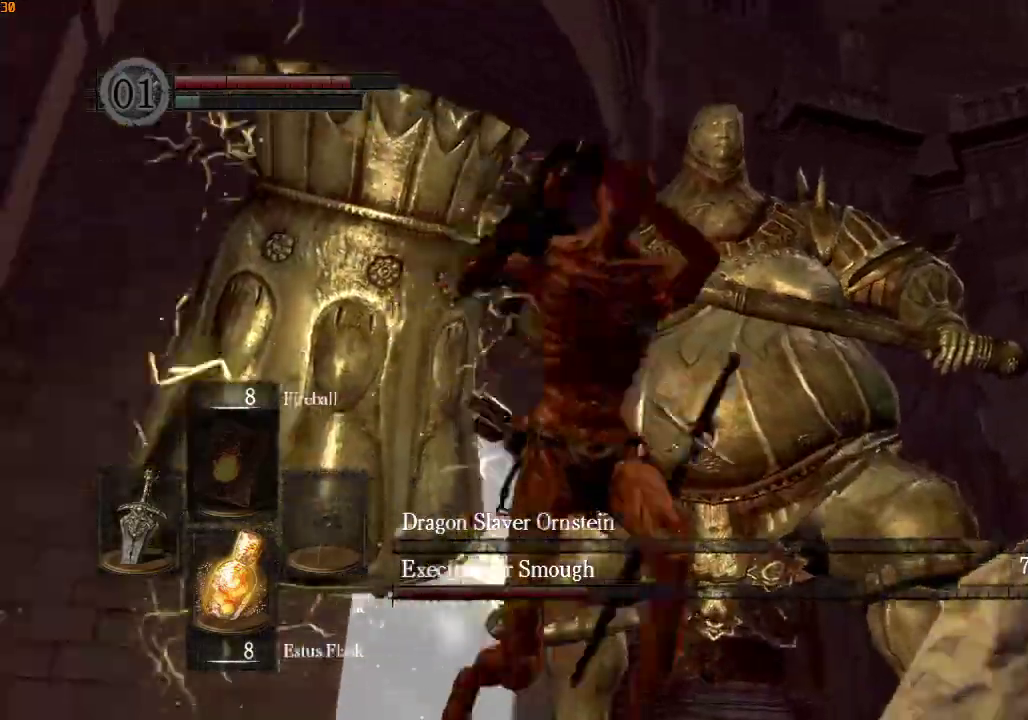
{"dt_ms": 500, "buttons": ["TRIANGLE", "R1"], "left_stick": "up-right", "right_stick": "center", "events": [[100, "left_stick", "right"], [200, "left_stick", "up-right"], [367, "TRIANGLE", "down"]]}
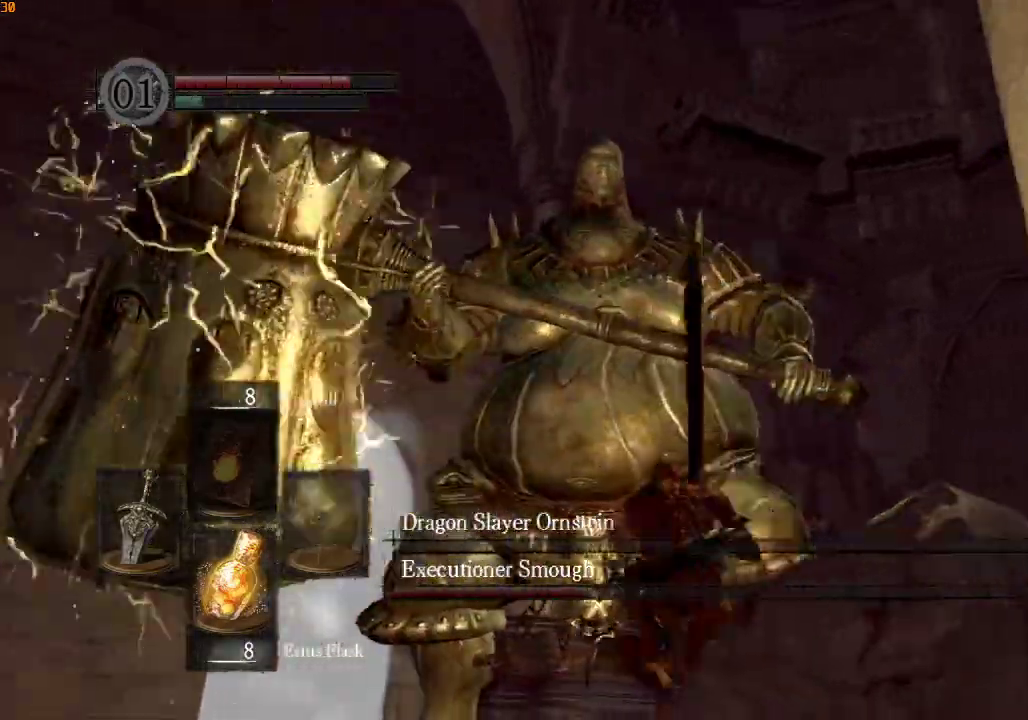
{"dt_ms": 1000, "buttons": [], "left_stick": "down", "right_stick": "center"}
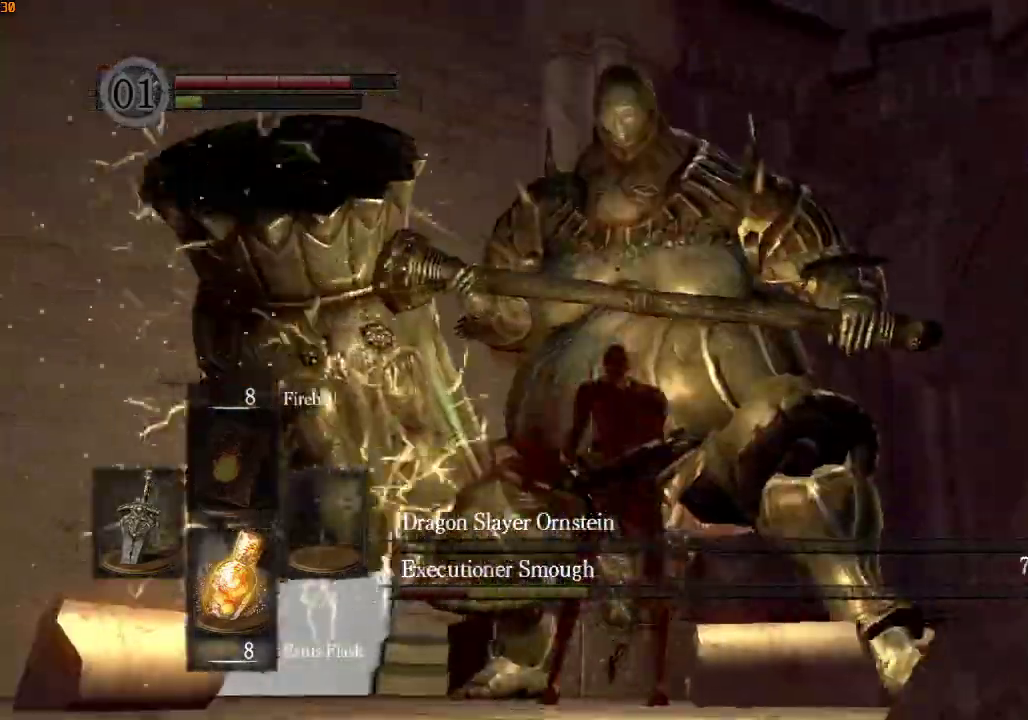
{"dt_ms": 500, "buttons": [], "left_stick": "down", "right_stick": "center", "events": [[133, "right_stick", "up-right"], [500, "right_stick", "center"]]}
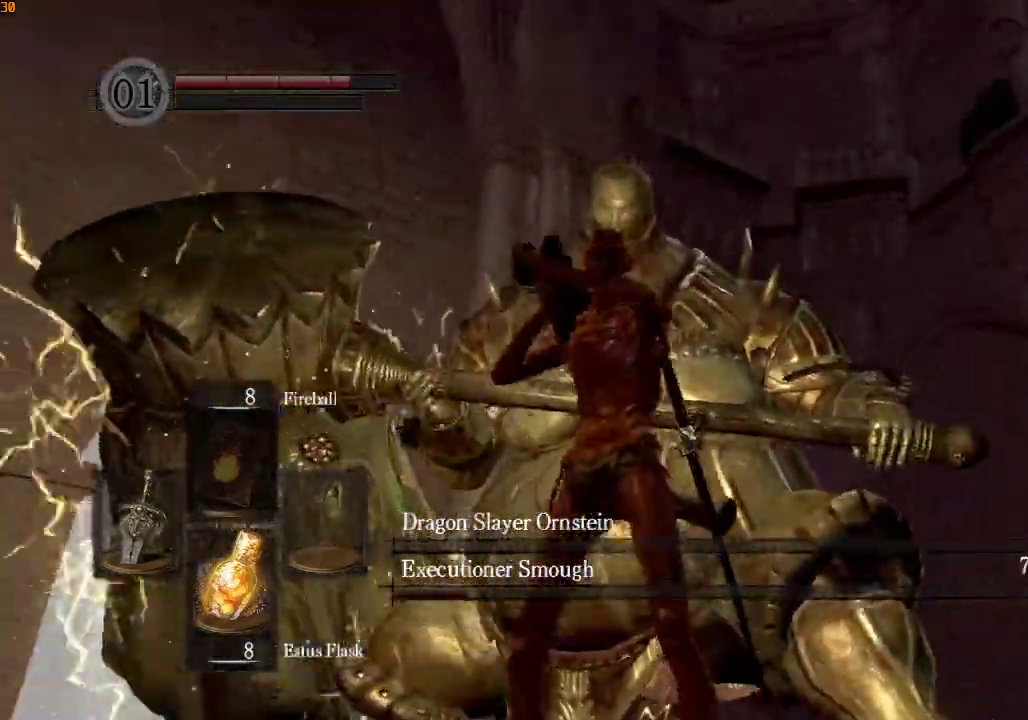
{"dt_ms": 500, "buttons": ["R1"], "left_stick": "down", "right_stick": "center", "events": [[500, "R1", "down"]]}
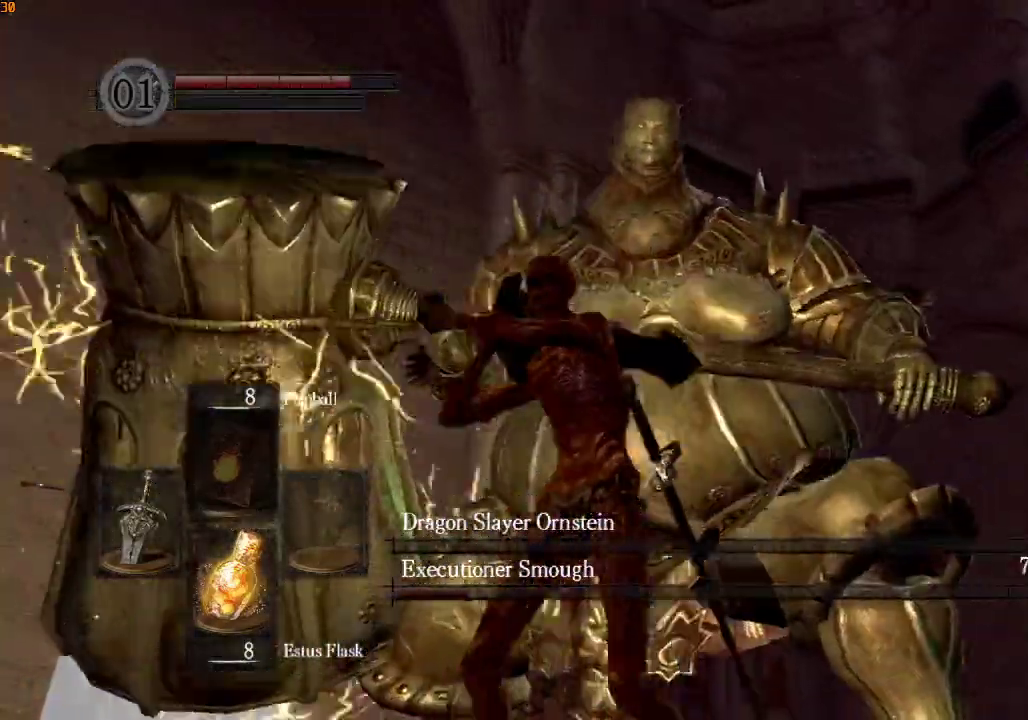
{"dt_ms": 500, "buttons": ["R1"], "left_stick": "down", "right_stick": "center", "events": []}
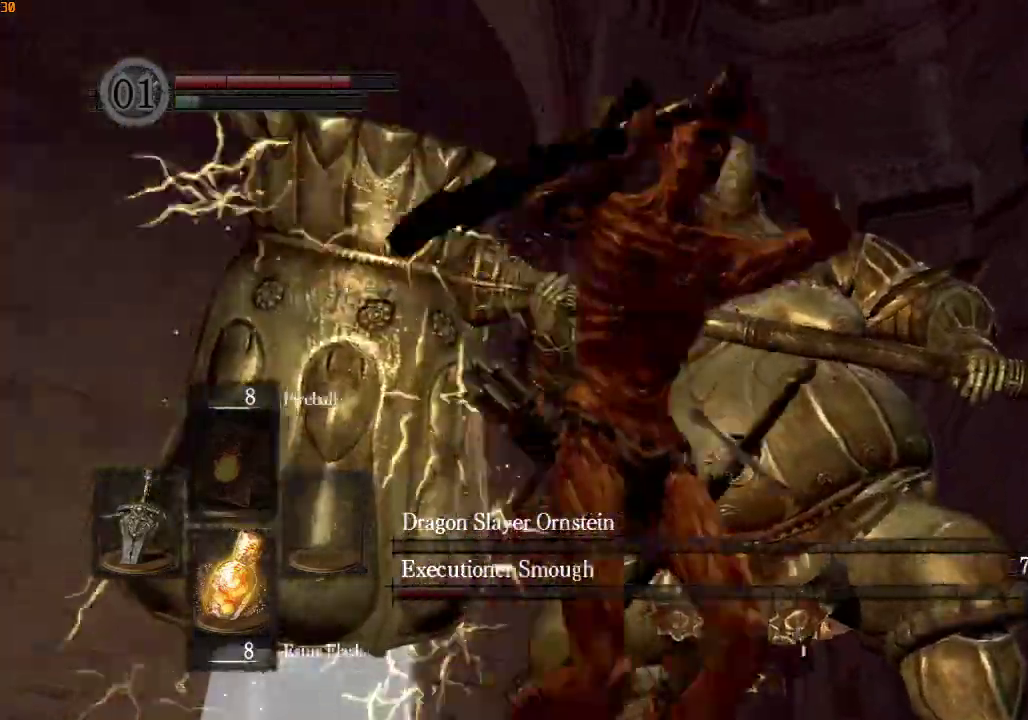
{"dt_ms": 500, "buttons": ["R1"], "left_stick": "up", "right_stick": "center", "events": [[100, "left_stick", "up-right"], [300, "TRIANGLE", "down"], [333, "left_stick", "up"], [500, "TRIANGLE", "up"]]}
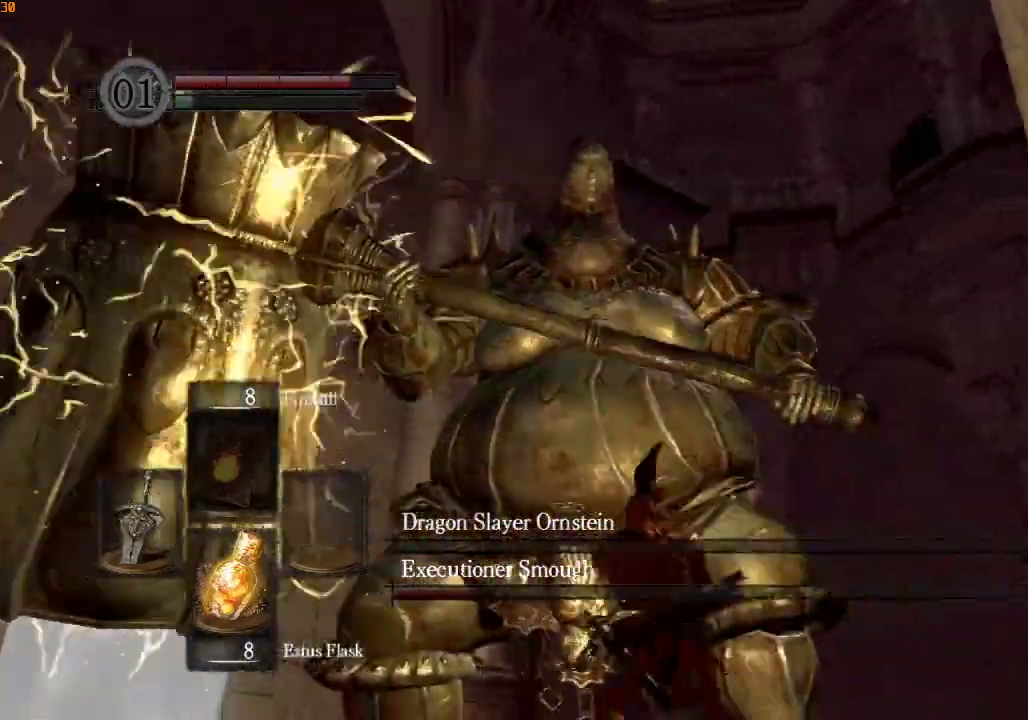
{"dt_ms": 500, "buttons": [], "left_stick": "up", "right_stick": "center", "events": [[67, "R1", "up"]]}
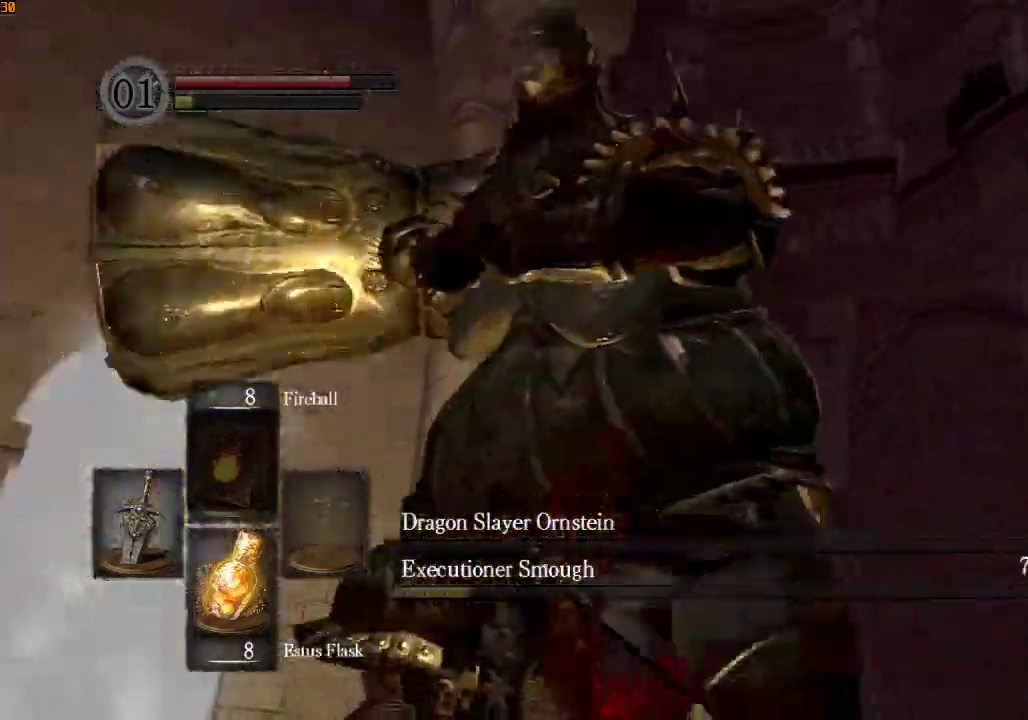
{"dt_ms": 500, "buttons": ["CROSS"], "left_stick": "up-left", "right_stick": "center", "events": [[167, "left_stick", "up-left"], [300, "DPAD_RIGHT", "down"], [400, "DPAD_RIGHT", "up"], [433, "CROSS", "down"]]}
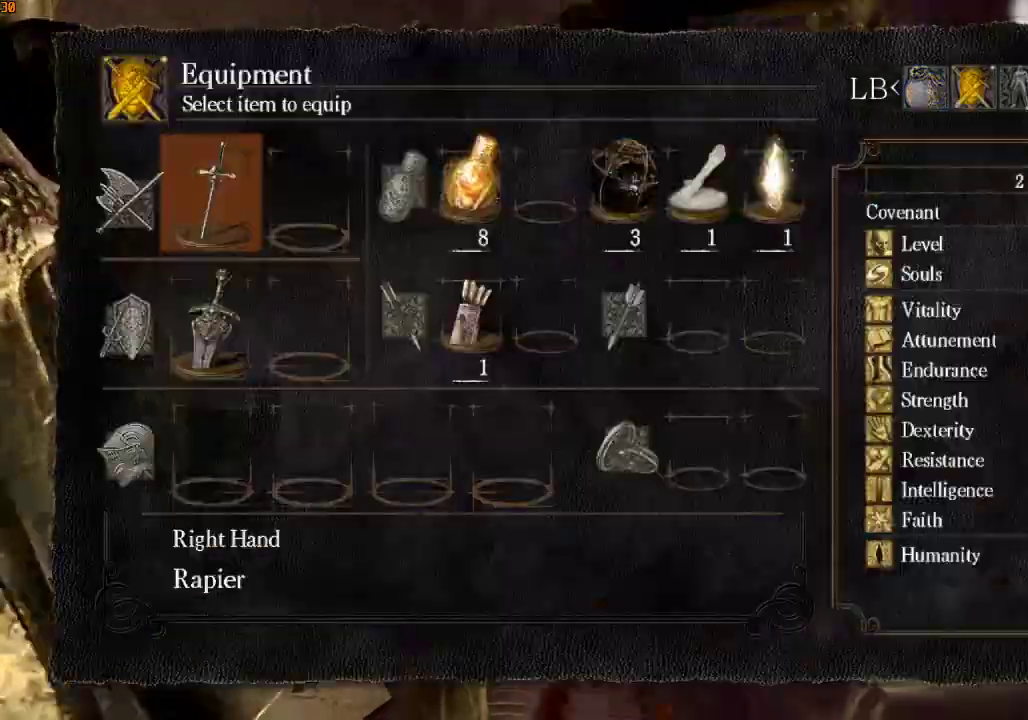
{"dt_ms": 500, "buttons": [], "left_stick": "up-left", "right_stick": "center", "events": [[33, "CROSS", "up"], [100, "DPAD_DOWN", "down"], [167, "DPAD_DOWN", "up"], [200, "CROSS", "down"], [300, "CROSS", "up"], [300, "DPAD_DOWN", "down"], [400, "CROSS", "down"], [400, "DPAD_DOWN", "up"], [467, "CROSS", "up"]]}
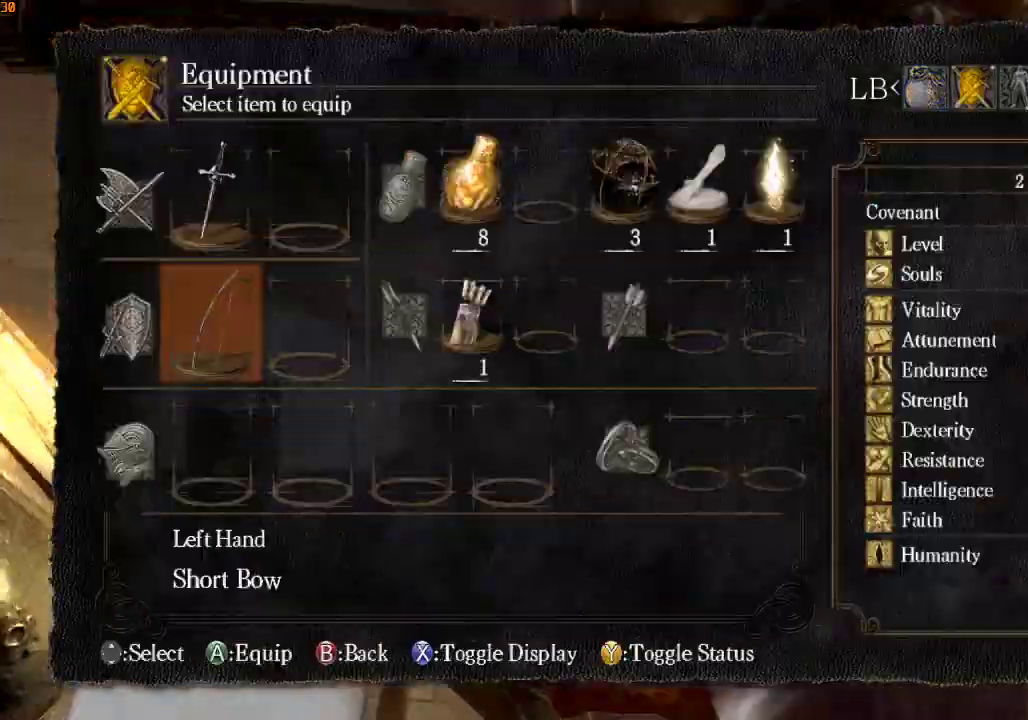
{"dt_ms": 500, "buttons": [], "left_stick": "up-left", "right_stick": "center", "events": [[233, "right_stick", "down"], [300, "DPAD_DOWN", "down"], [367, "DPAD_DOWN", "up"], [467, "right_stick", "center"]]}
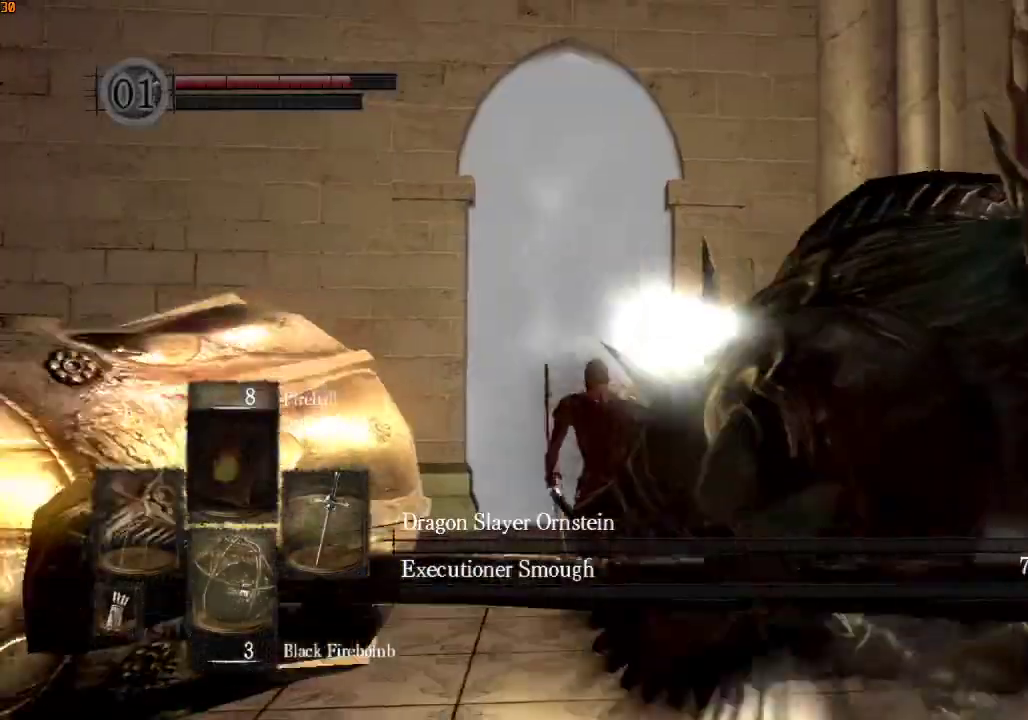
{"dt_ms": 500, "buttons": [], "left_stick": "up-left", "right_stick": "center", "events": [[133, "right_stick", "down-right"], [233, "DPAD_DOWN", "down"], [300, "DPAD_DOWN", "up"], [333, "right_stick", "center"]]}
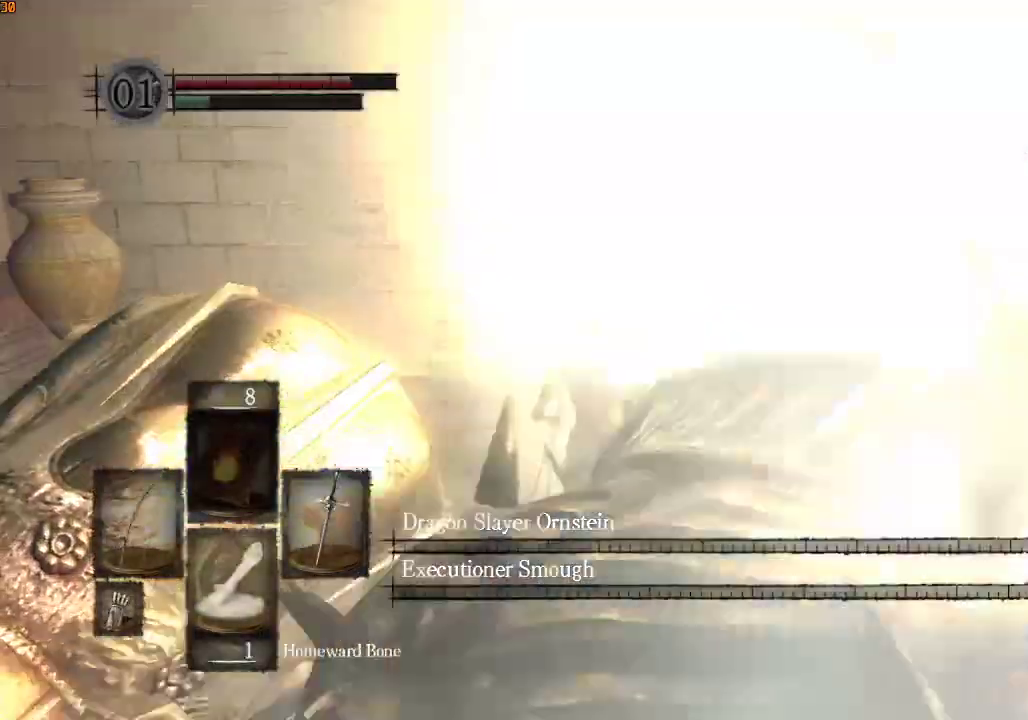
{"dt_ms": 500, "buttons": ["R1"], "left_stick": "up-left", "right_stick": "down", "events": [[33, "right_stick", "down"], [200, "DPAD_DOWN", "down"], [233, "R1", "down"], [267, "DPAD_DOWN", "up"], [400, "CROSS", "down"], [500, "CROSS", "up"]]}
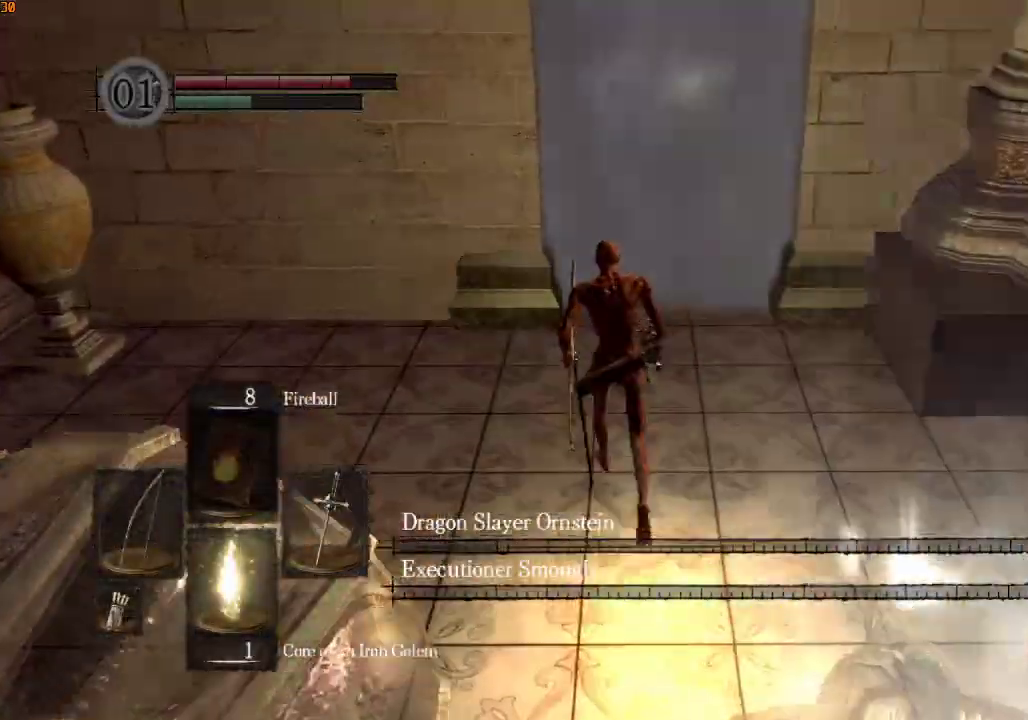
{"dt_ms": 500, "buttons": ["CROSS", "R1"], "left_stick": "up-left", "right_stick": "down", "events": [[467, "CROSS", "down"]]}
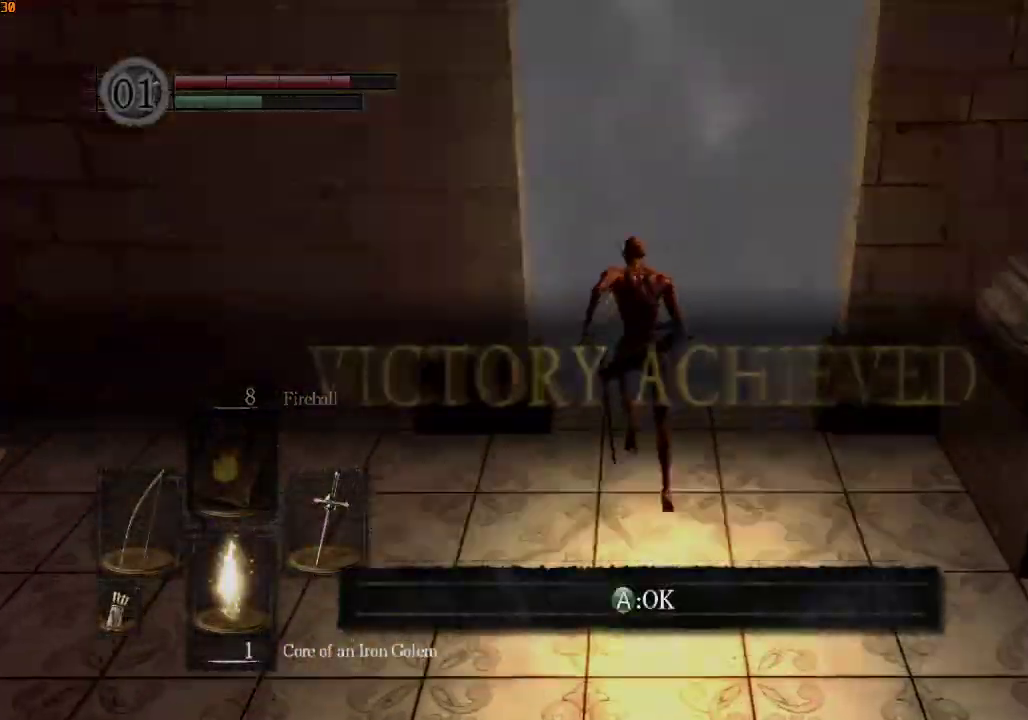
{"dt_ms": 500, "buttons": ["R1"], "left_stick": "up-left", "right_stick": "down-left", "events": [[67, "CROSS", "up"], [233, "right_stick", "down-left"]]}
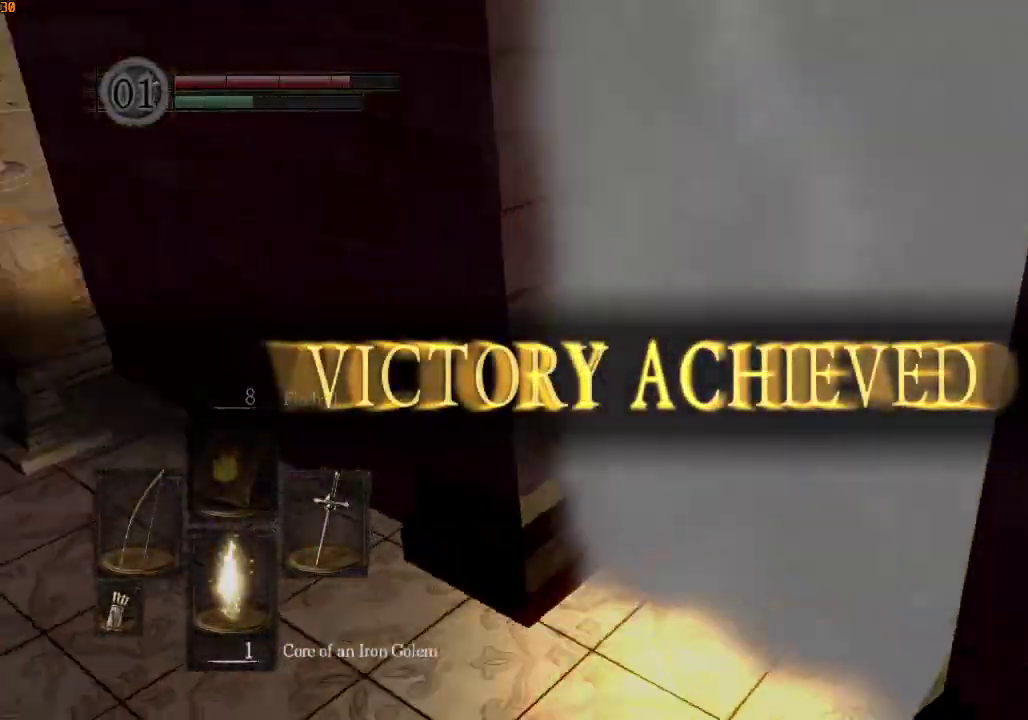
{"dt_ms": 500, "buttons": ["R1"], "left_stick": "up-left", "right_stick": "center", "events": [[33, "right_stick", "center"], [133, "right_stick", "down-left"], [400, "right_stick", "center"]]}
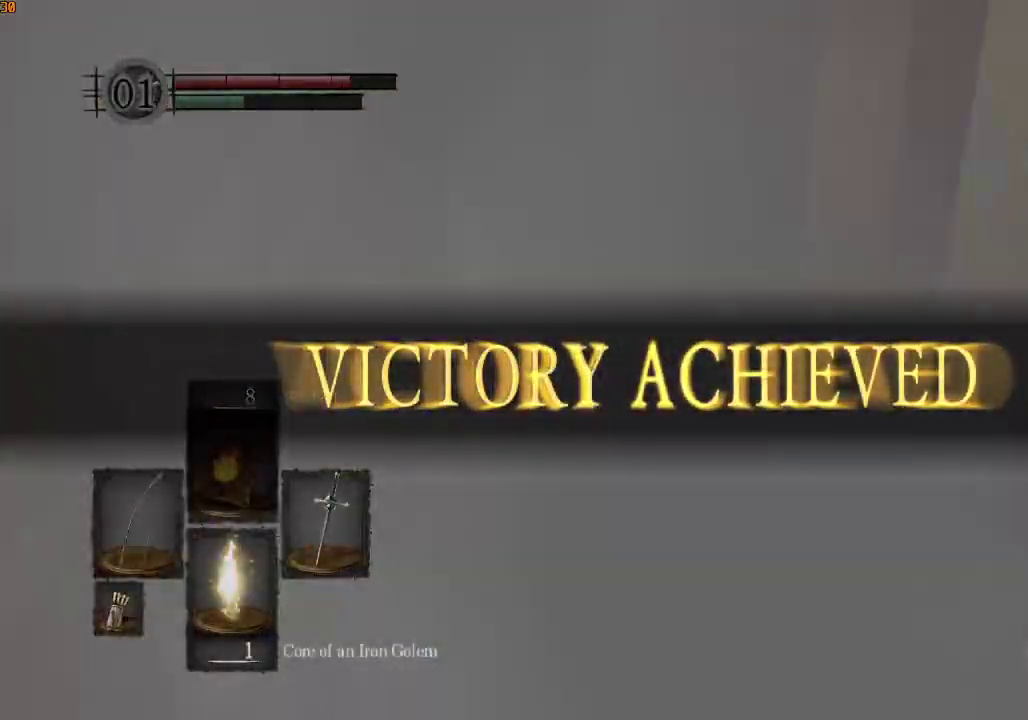
{"dt_ms": 500, "buttons": [], "left_stick": "center", "right_stick": "center", "events": [[33, "SQUARE", "down"], [133, "R1", "up"], [133, "SQUARE", "up"], [333, "left_stick", "center"]]}
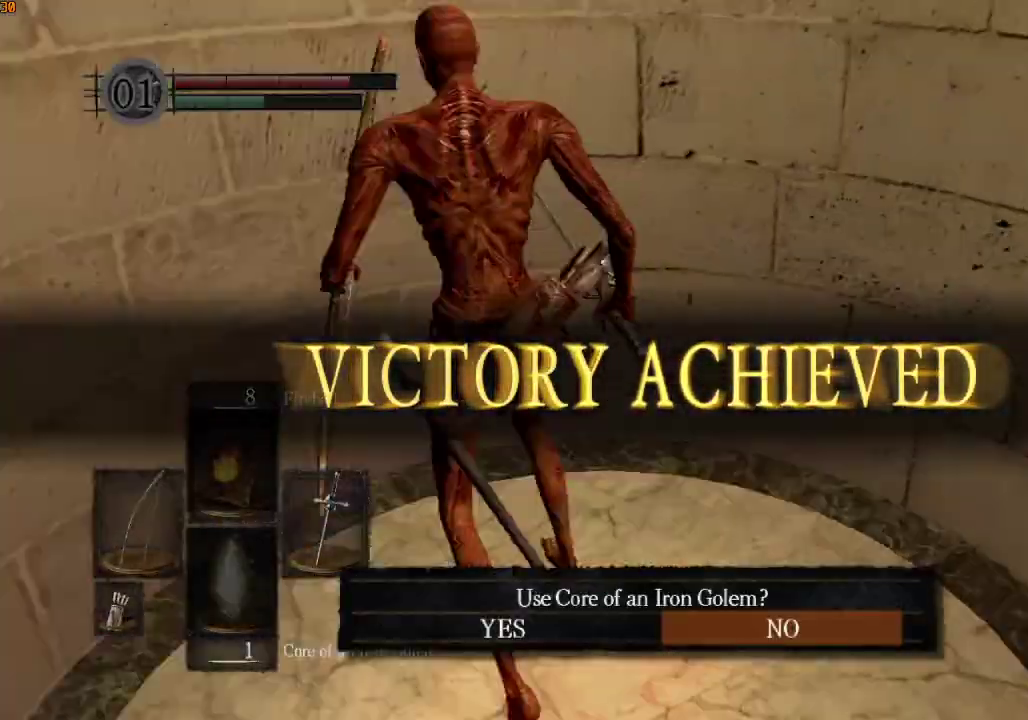
{"dt_ms": 500, "buttons": ["CROSS"], "left_stick": "center", "right_stick": "center", "events": [[233, "DPAD_LEFT", "down"], [300, "CROSS", "down"], [300, "DPAD_LEFT", "up"], [367, "CROSS", "up"], [433, "CROSS", "down"]]}
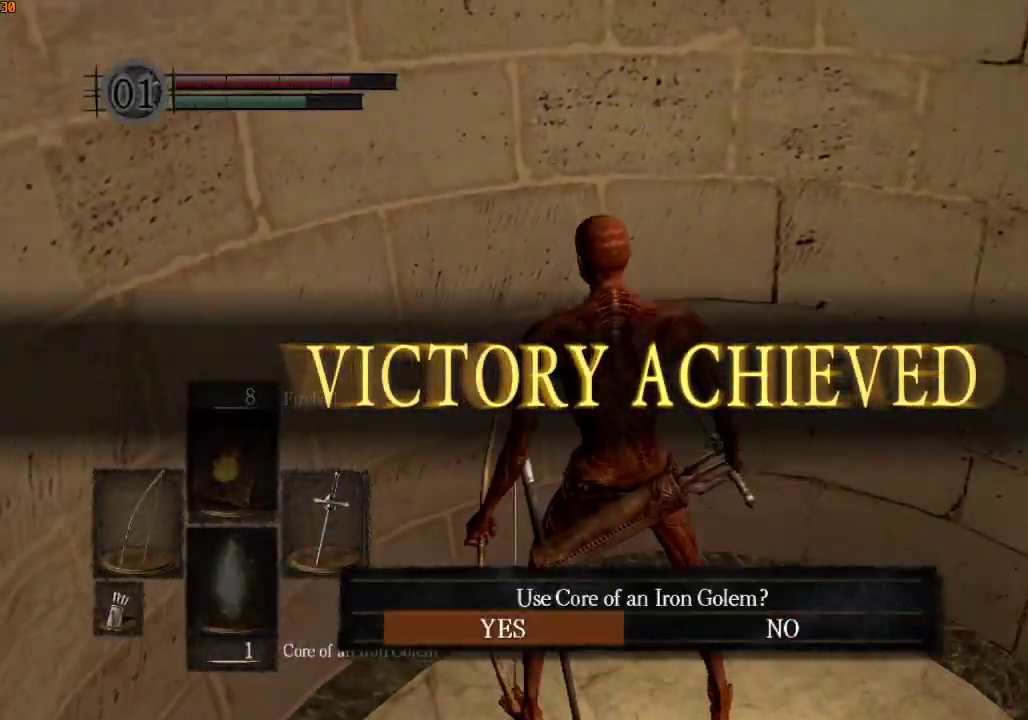
{"dt_ms": 500, "buttons": [], "left_stick": "center", "right_stick": "down-right", "events": [[33, "CROSS", "up"], [200, "right_stick", "down-right"]]}
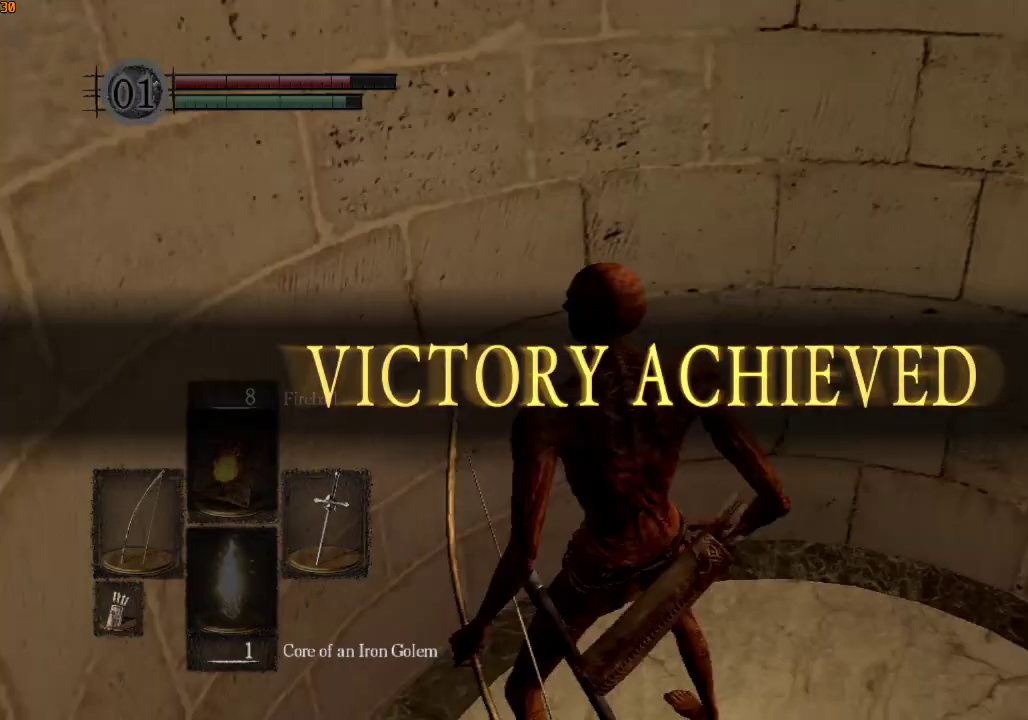
{"dt_ms": 500, "buttons": [], "left_stick": "center", "right_stick": "right", "events": [[200, "right_stick", "center"], [433, "right_stick", "right"]]}
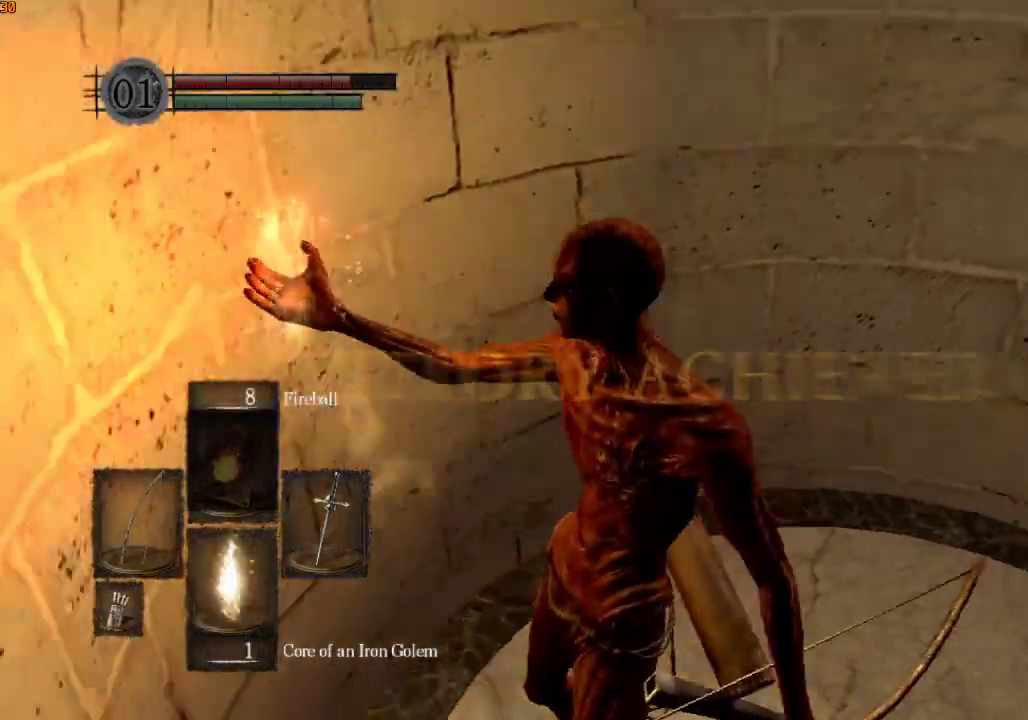
{"dt_ms": 500, "buttons": [], "left_stick": "center", "right_stick": "right", "events": []}
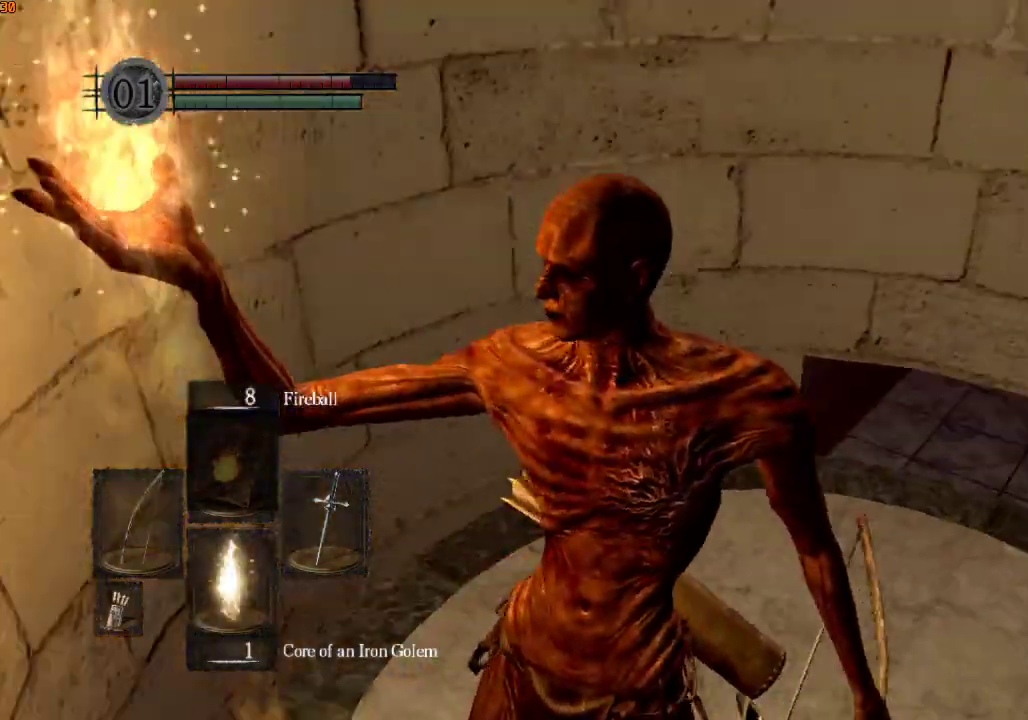
{"dt_ms": 500, "buttons": [], "left_stick": "center", "right_stick": "right", "events": []}
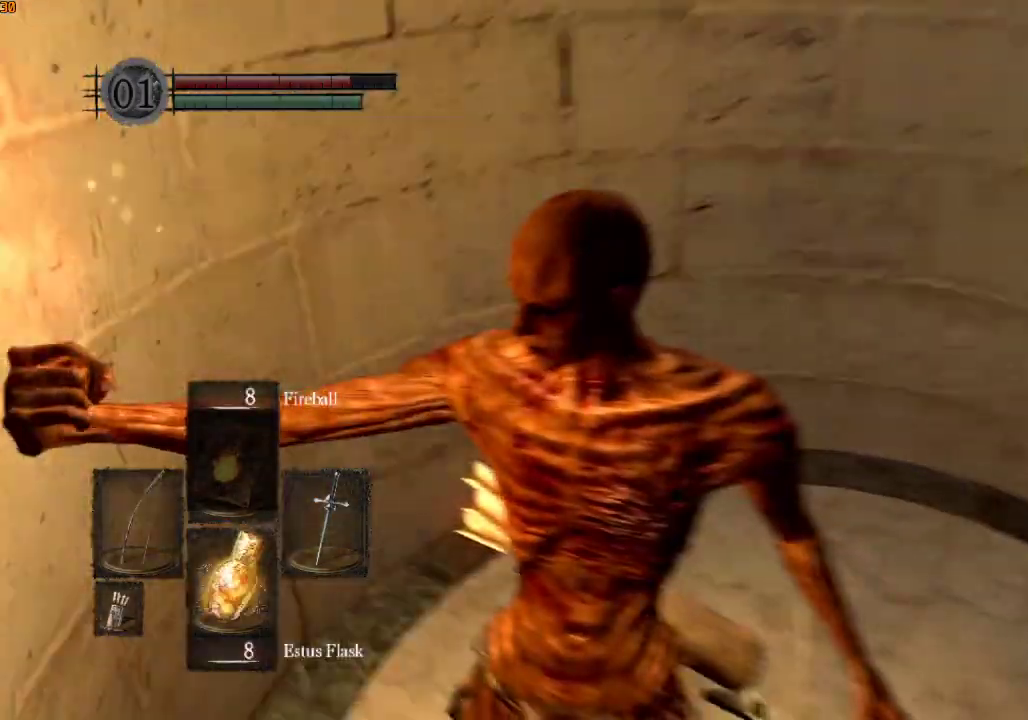
{"dt_ms": 500, "buttons": ["L1", "R1"], "left_stick": "up", "right_stick": "right", "events": [[67, "left_stick", "up"], [100, "right_stick", "up-right"], [200, "right_stick", "right"], [267, "R1", "down"], [433, "L1", "down"]]}